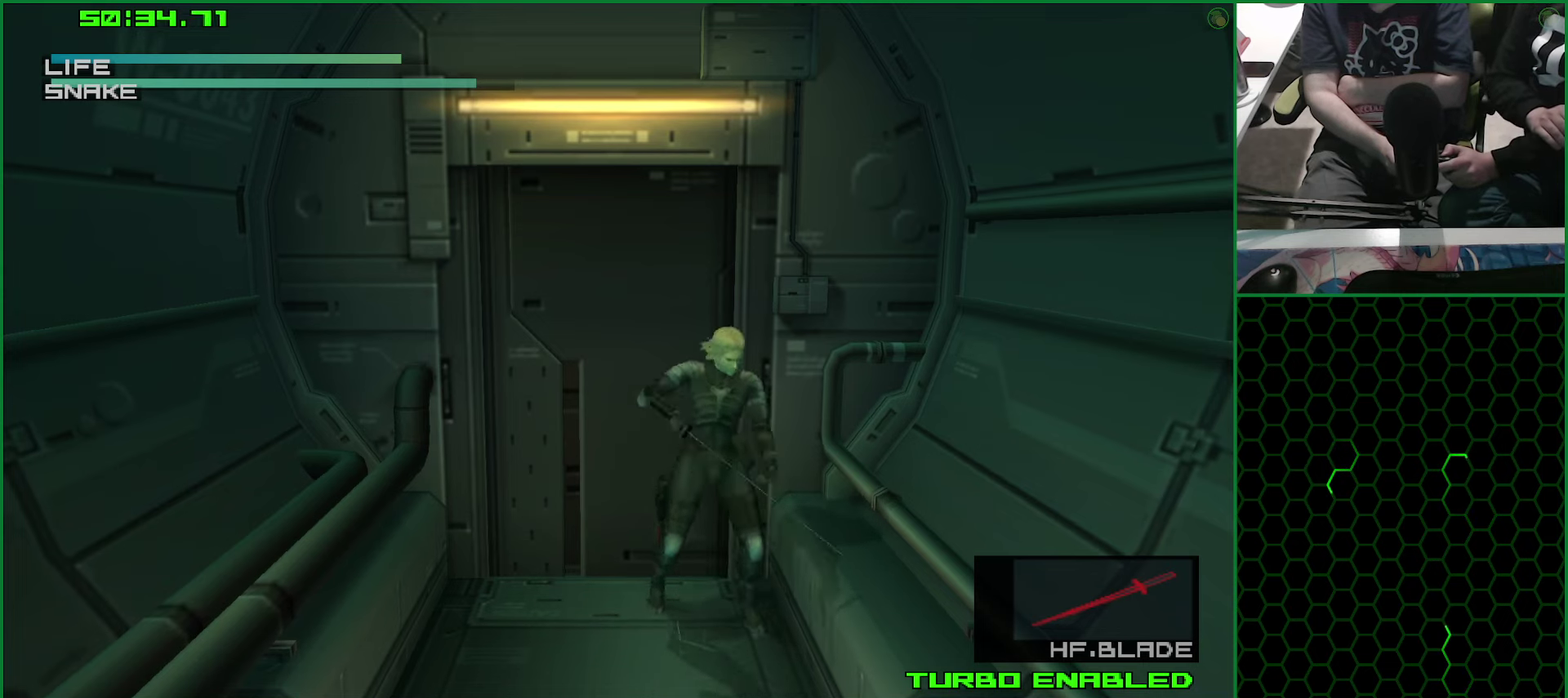
Gameplay with a controller (PlayStation layout); each line is a JSON object with the inputs held at the frame after it. "events" lists button and stick changes between this image and that frame as [ms after this image, input, new state], when the widget could be followed in between.
{"buttons": ["CROSS", "DPAD_RIGHT"], "left_stick": "center", "right_stick": "center", "events": []}
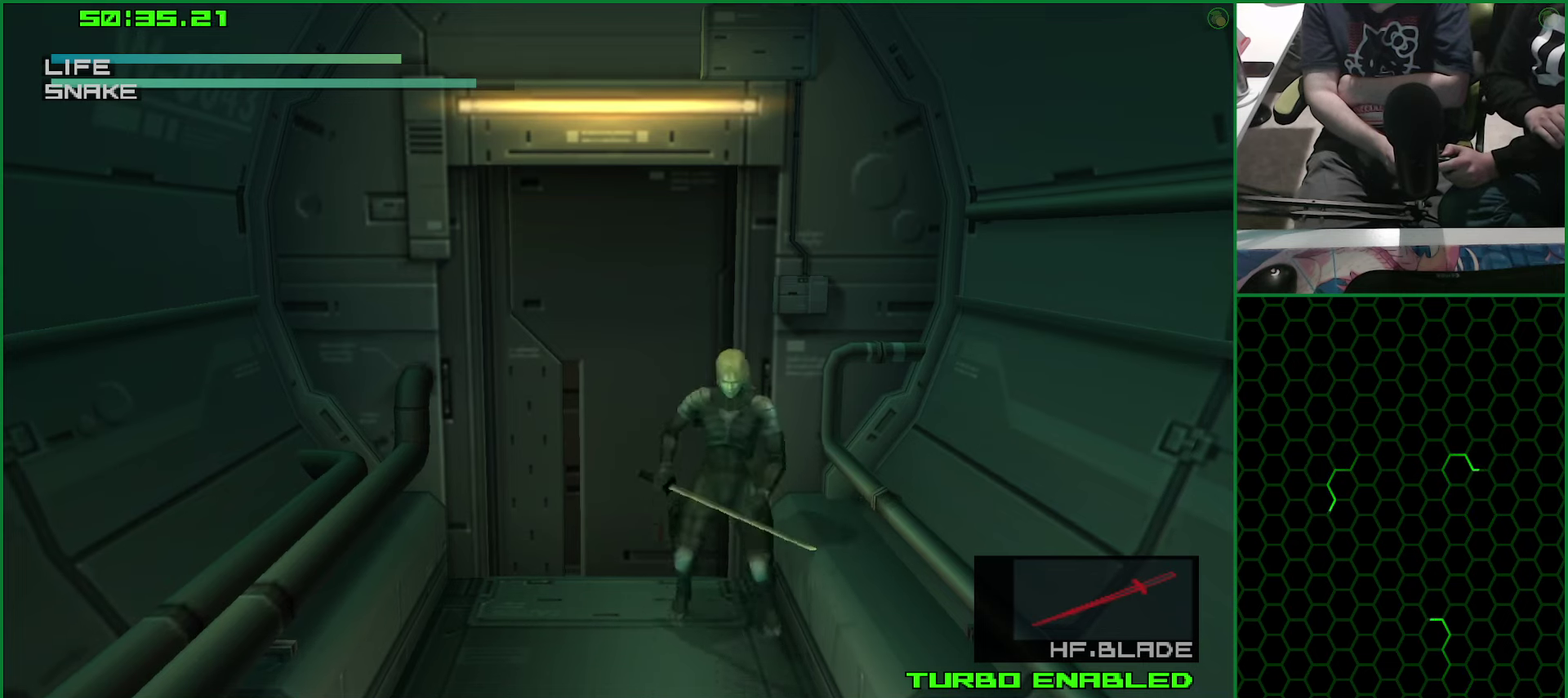
{"buttons": ["CROSS", "DPAD_RIGHT"], "left_stick": "center", "right_stick": "center", "events": []}
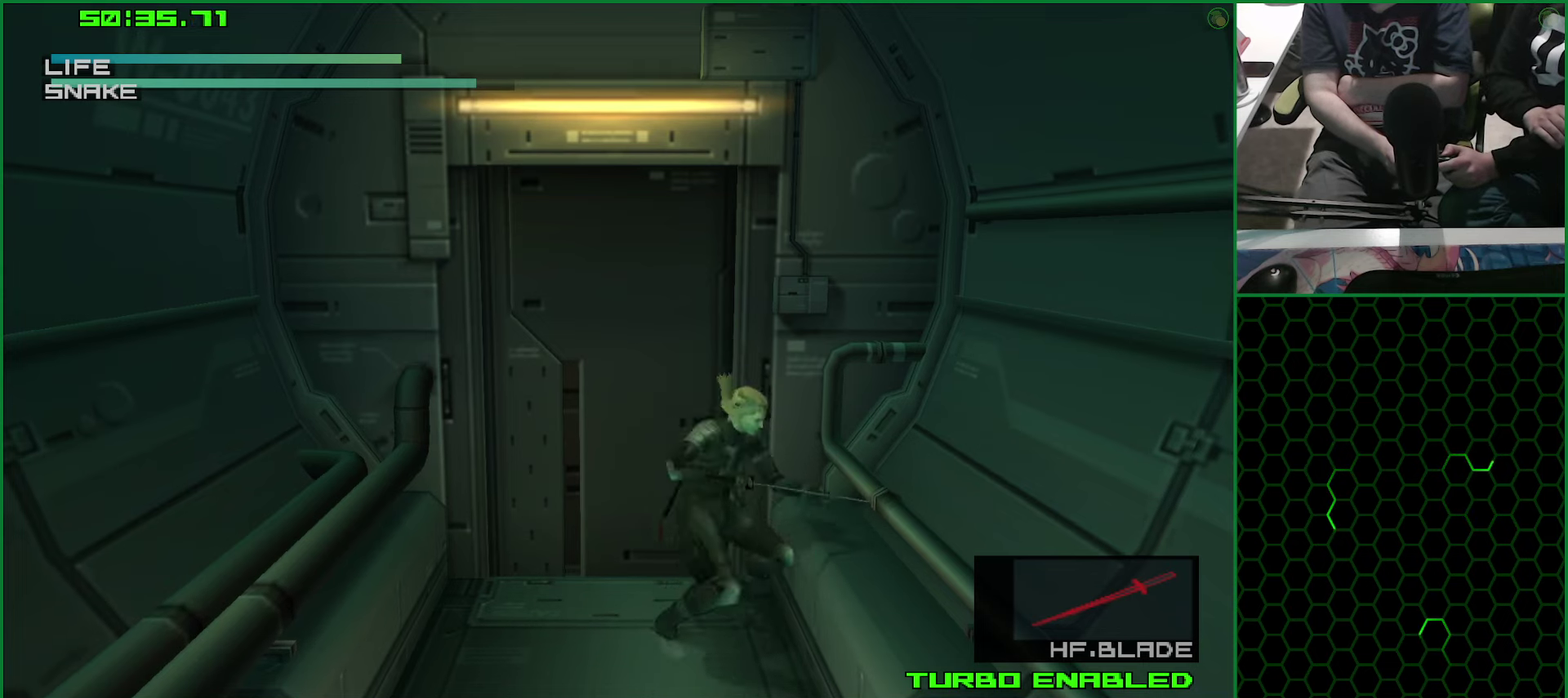
{"buttons": ["CROSS", "DPAD_RIGHT"], "left_stick": "center", "right_stick": "center", "events": []}
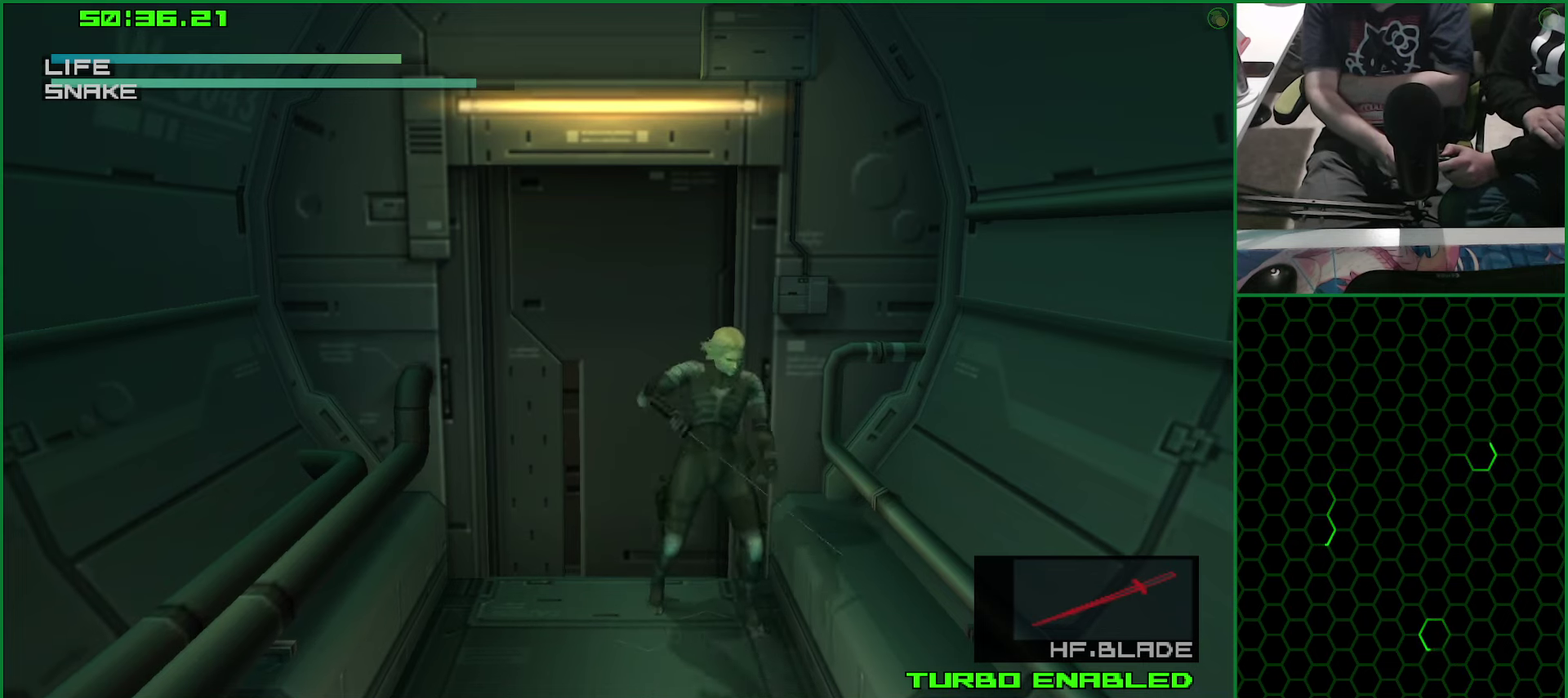
{"buttons": ["CROSS", "DPAD_UP", "DPAD_RIGHT"], "left_stick": "center", "right_stick": "center", "events": [[184, "DPAD_UP", "down"]]}
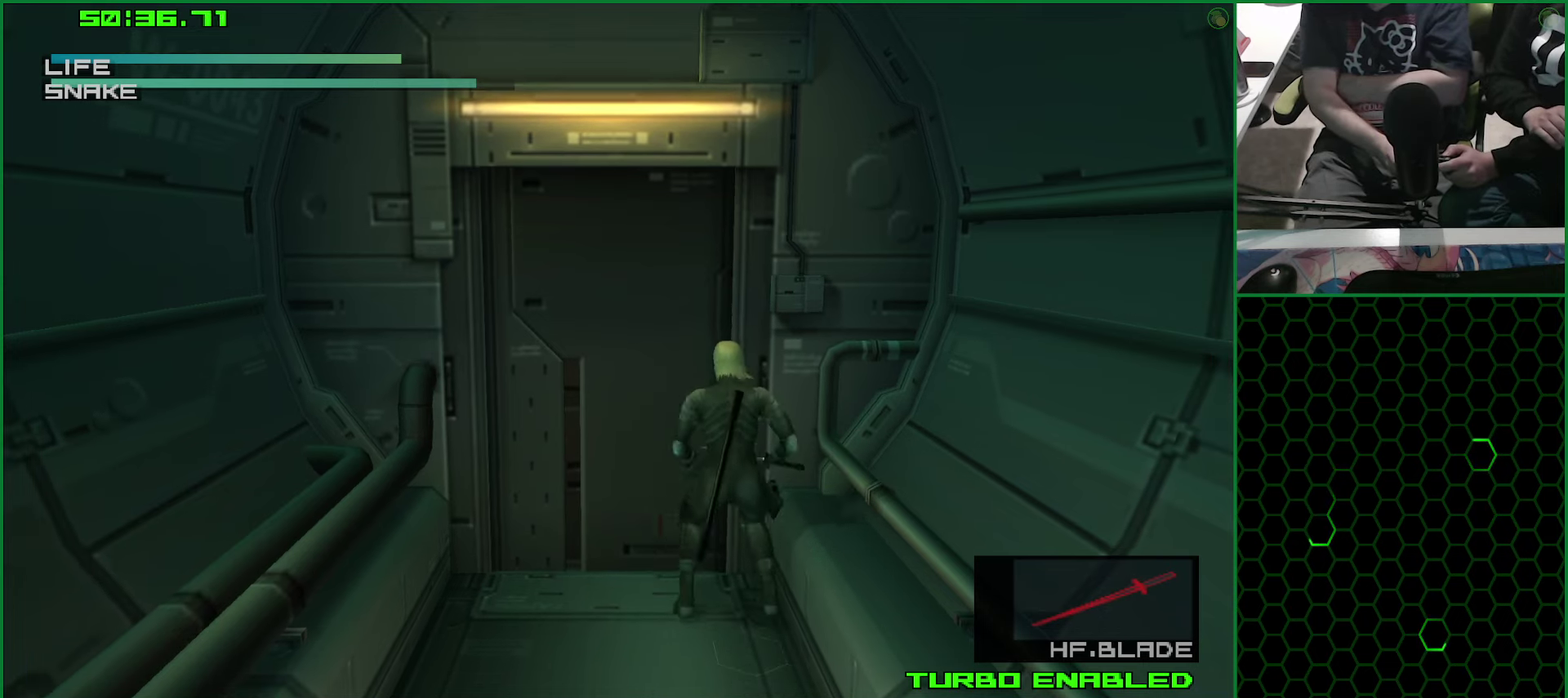
{"buttons": ["CROSS", "DPAD_UP", "DPAD_RIGHT"], "left_stick": "center", "right_stick": "center", "events": [[167, "DPAD_UP", "up"], [217, "DPAD_UP", "down"]]}
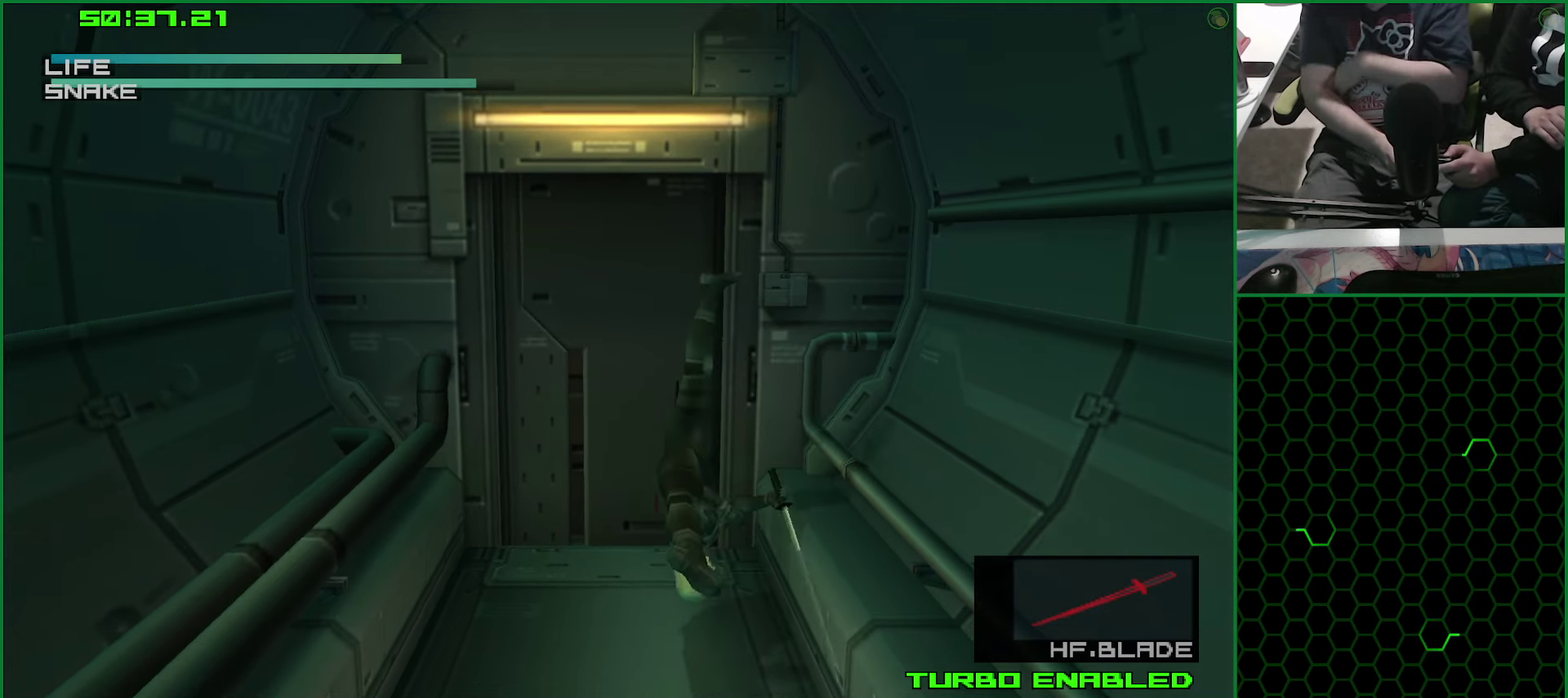
{"buttons": ["CROSS", "DPAD_UP"], "left_stick": "center", "right_stick": "center", "events": [[117, "DPAD_UP", "up"], [150, "DPAD_RIGHT", "up"], [367, "DPAD_UP", "down"]]}
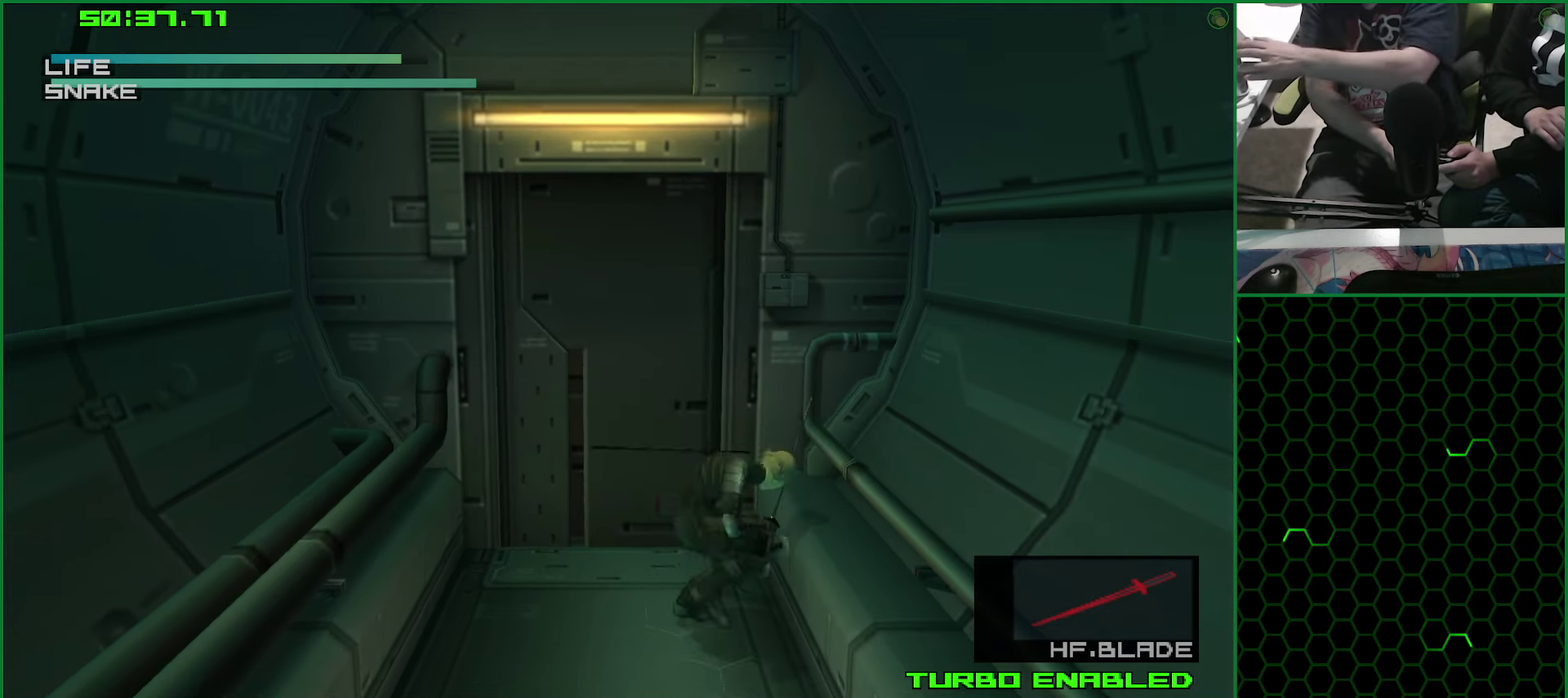
{"buttons": ["CROSS", "DPAD_UP"], "left_stick": "center", "right_stick": "center", "events": []}
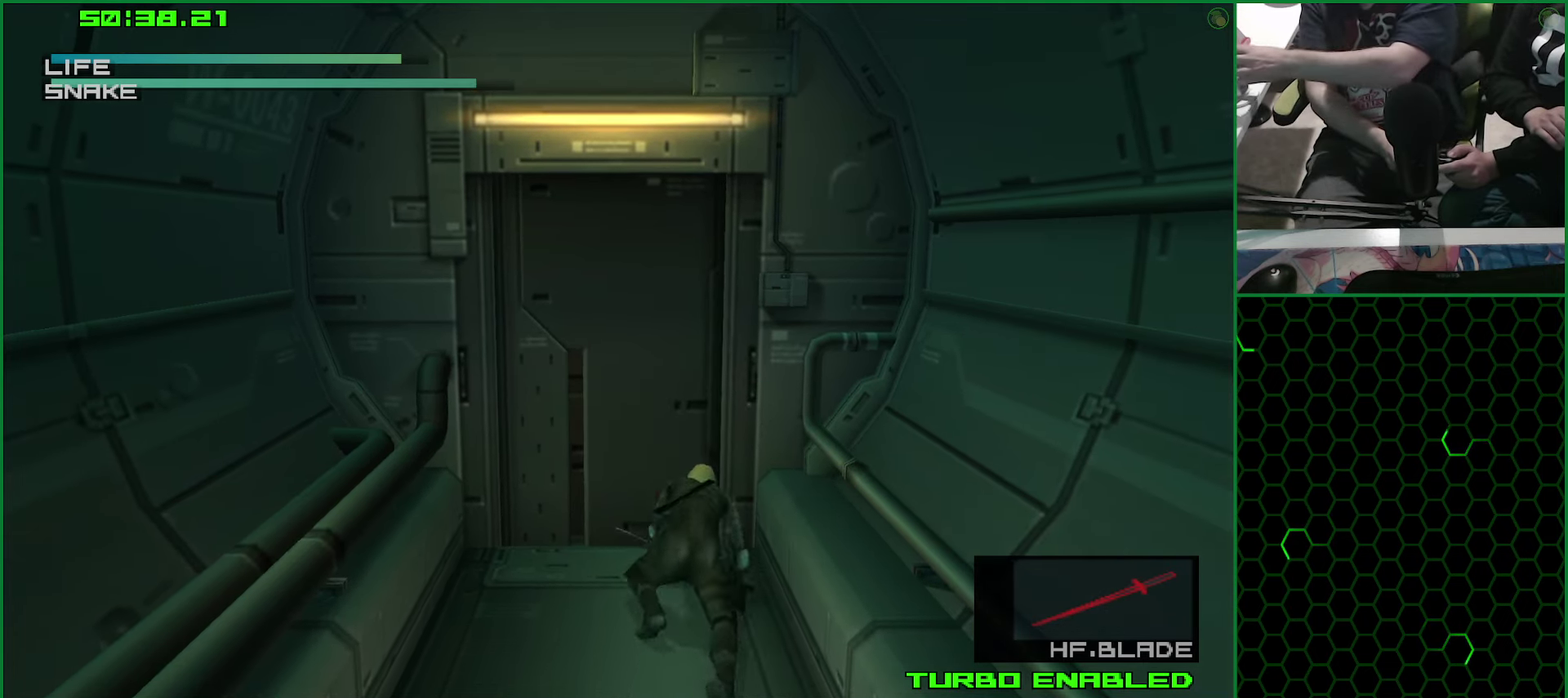
{"buttons": ["CROSS", "DPAD_UP"], "left_stick": "center", "right_stick": "center", "events": []}
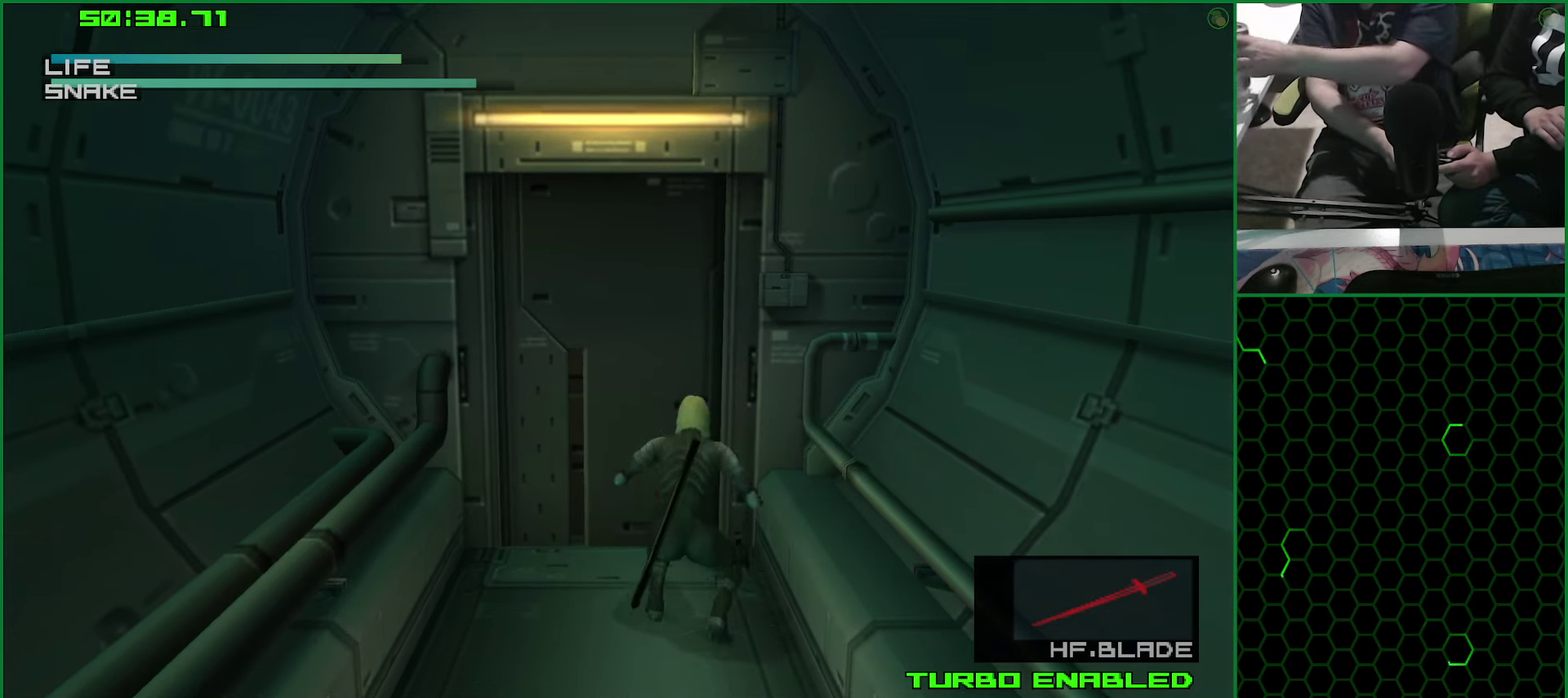
{"buttons": ["CROSS", "DPAD_UP"], "left_stick": "center", "right_stick": "center", "events": []}
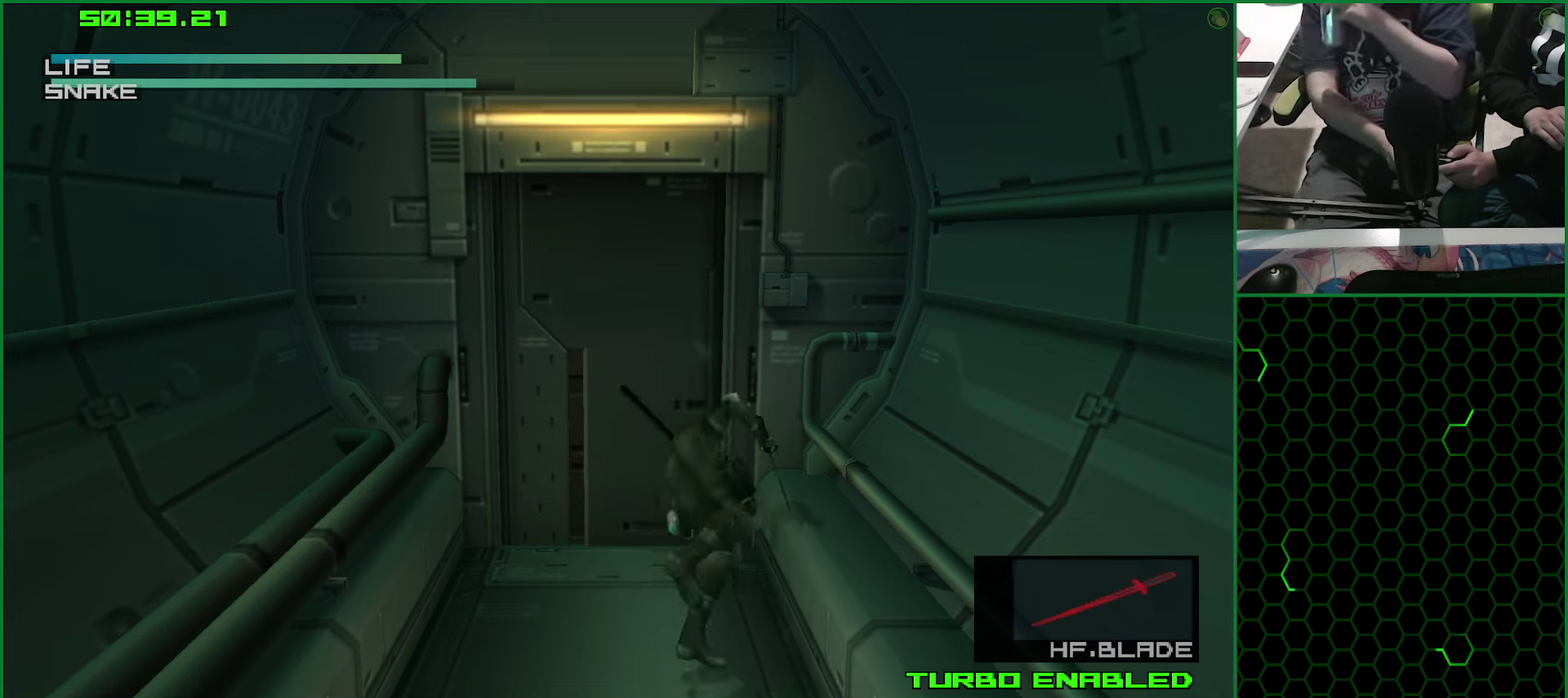
{"buttons": ["CROSS", "DPAD_UP"], "left_stick": "center", "right_stick": "center", "events": []}
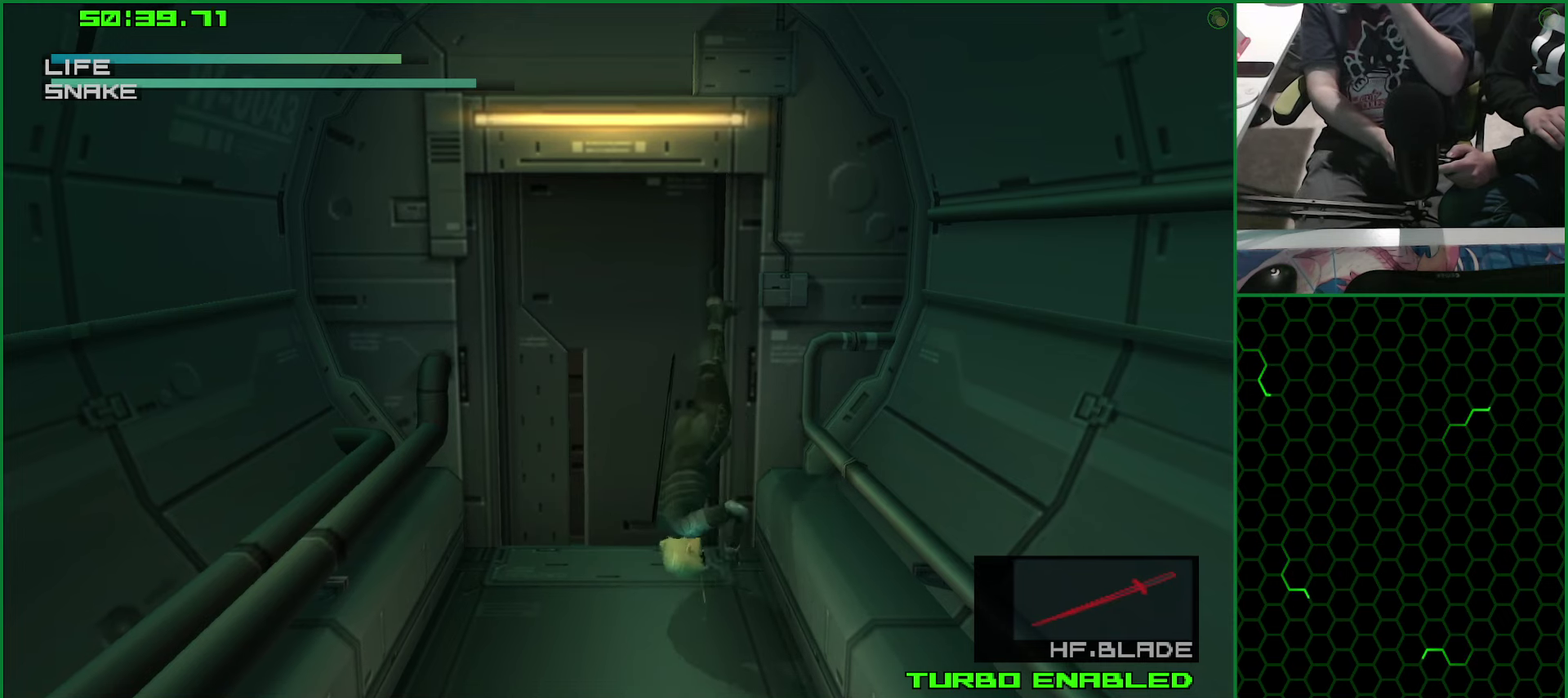
{"buttons": ["CROSS", "DPAD_UP"], "left_stick": "center", "right_stick": "center", "events": []}
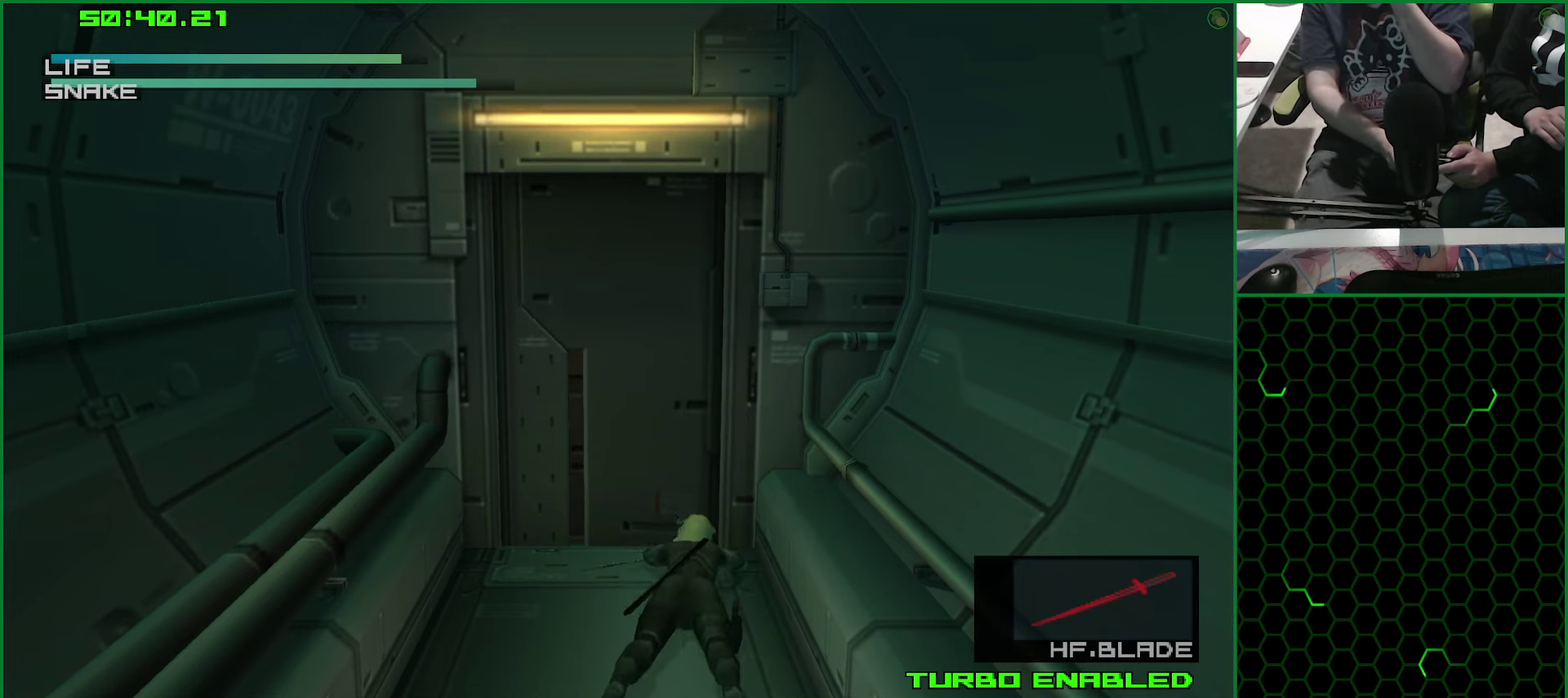
{"buttons": ["CROSS", "DPAD_UP"], "left_stick": "center", "right_stick": "center", "events": []}
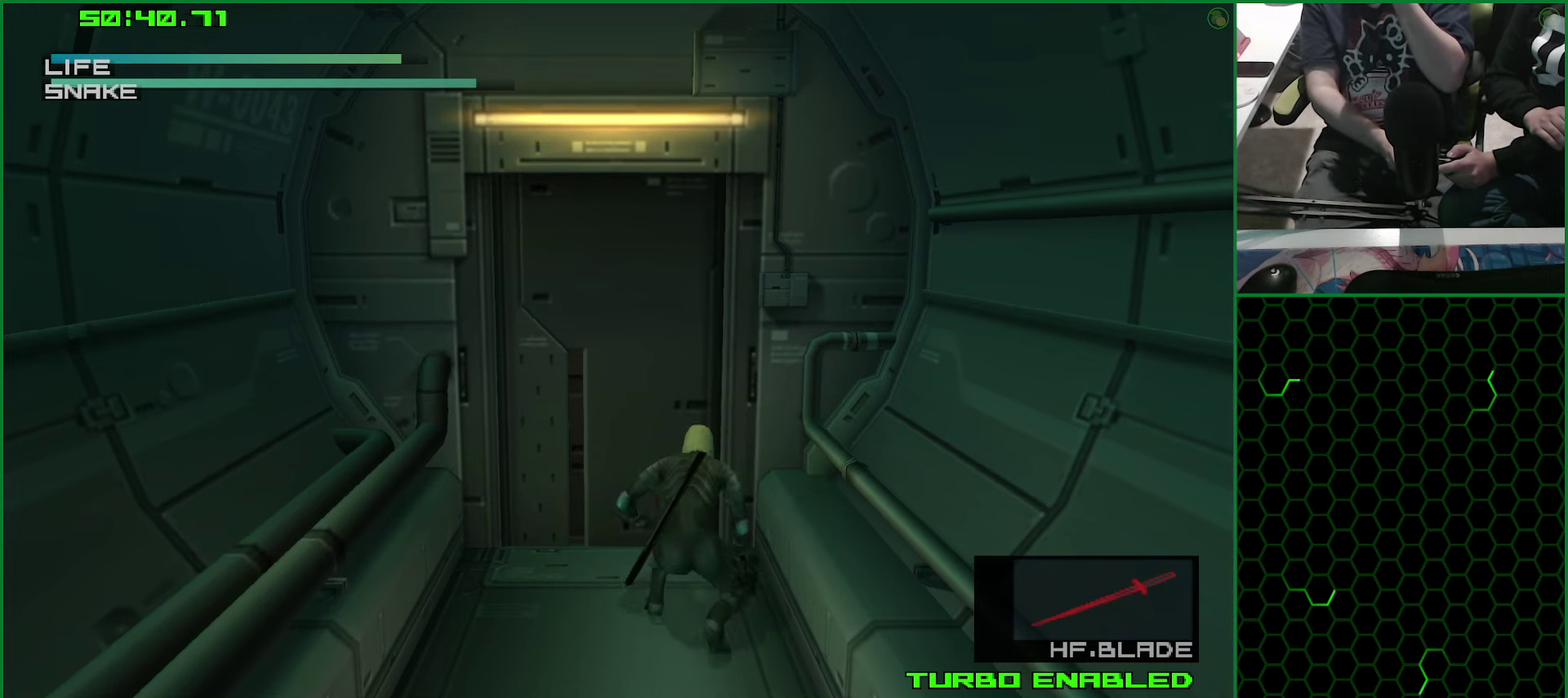
{"buttons": [], "left_stick": "center", "right_stick": "center", "events": [[283, "DPAD_UP", "up"], [466, "CROSS", "up"]]}
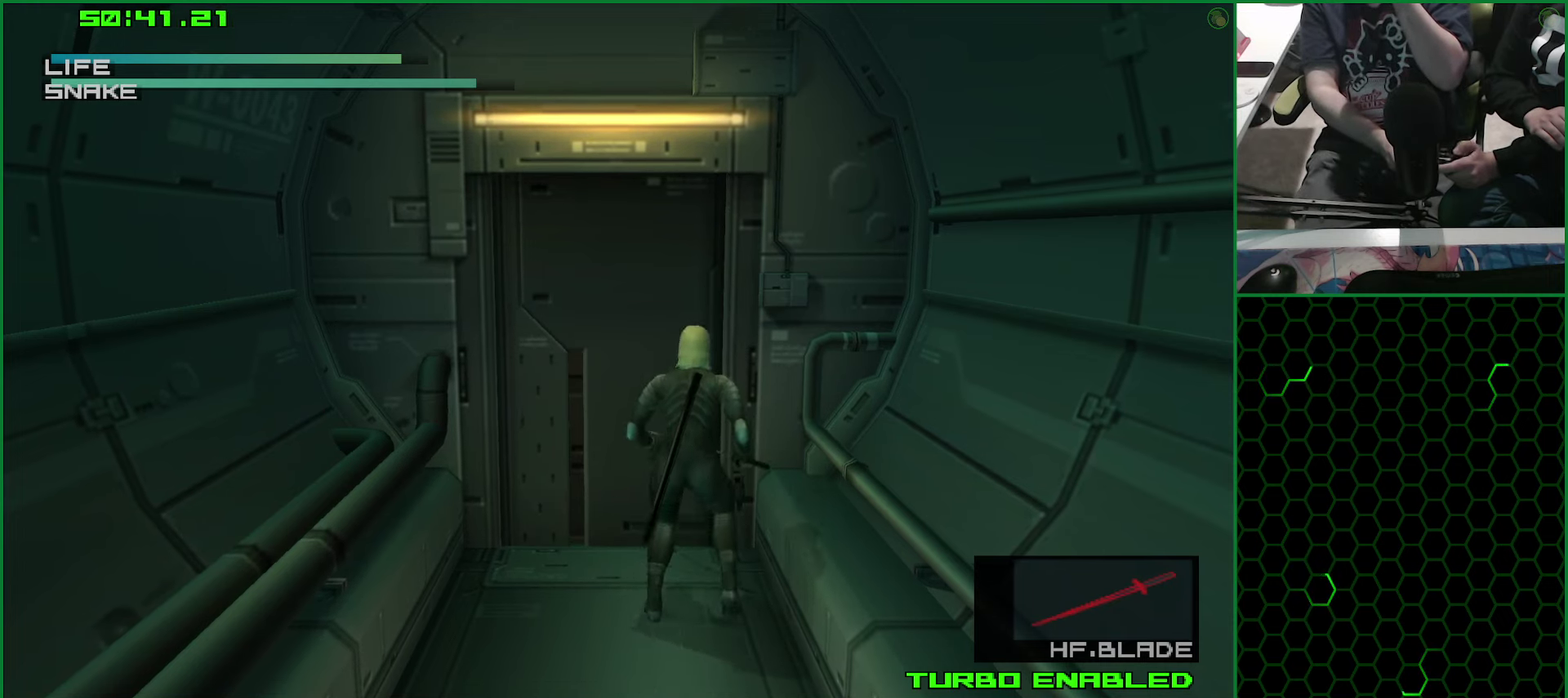
{"buttons": [], "left_stick": "center", "right_stick": "center", "events": [[33, "DPAD_LEFT", "down"], [166, "DPAD_LEFT", "up"]]}
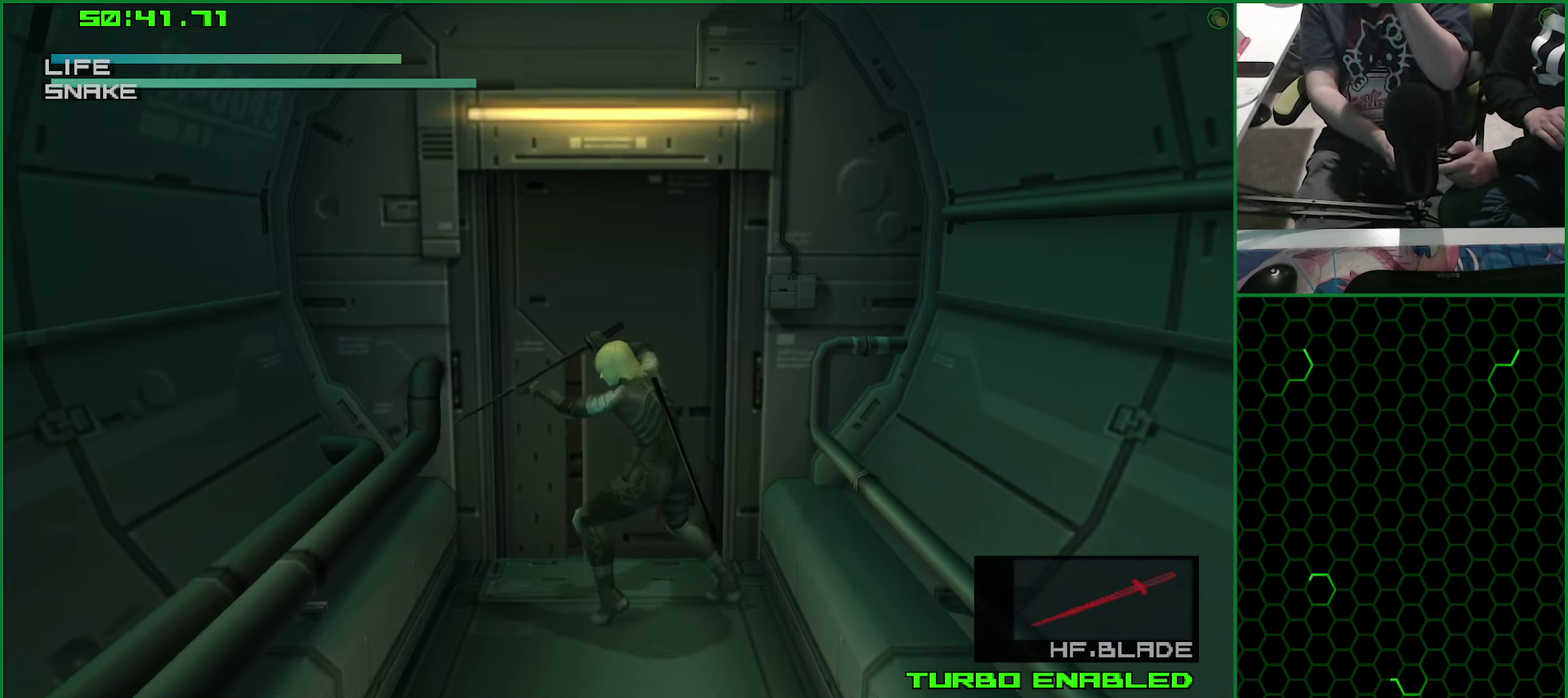
{"buttons": [], "left_stick": "center", "right_stick": "center", "events": []}
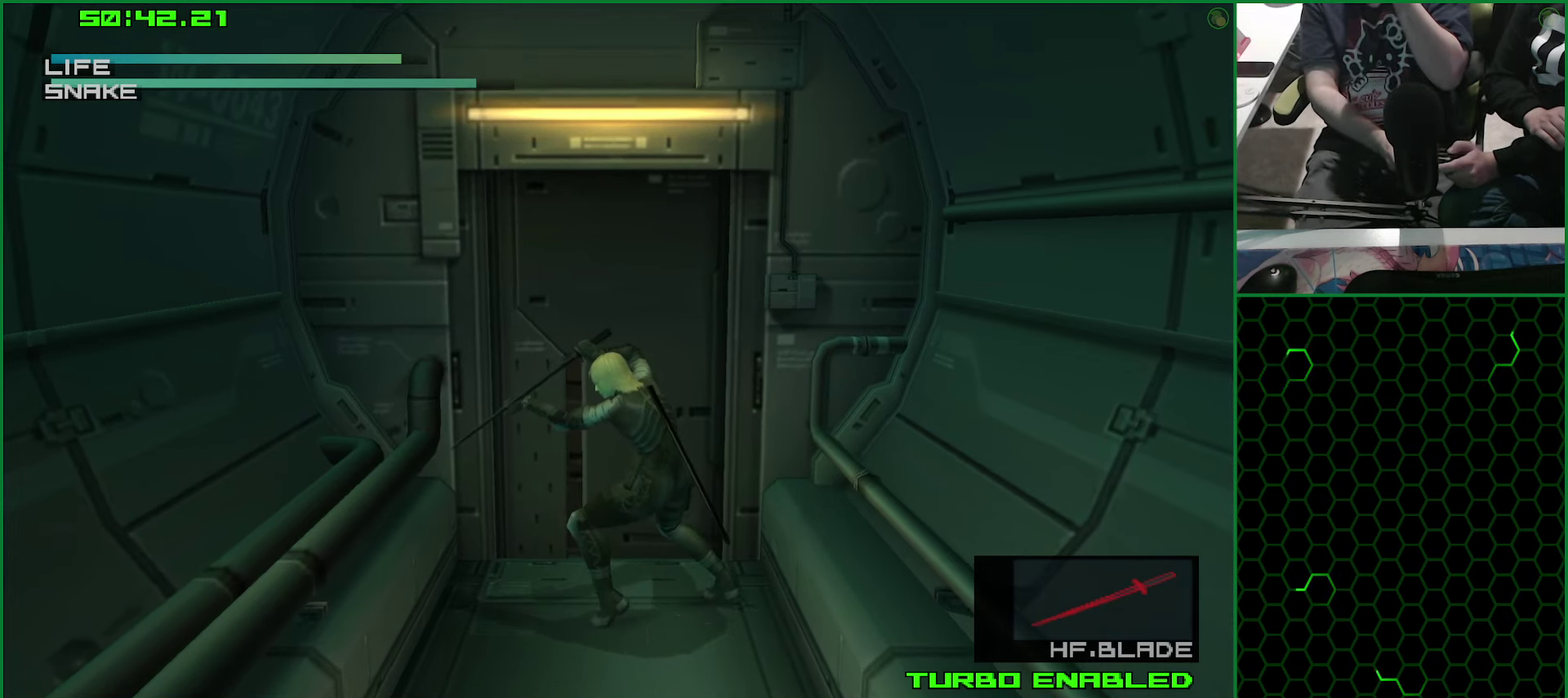
{"buttons": [], "left_stick": "center", "right_stick": "center", "events": [[283, "DPAD_DOWN", "down"], [350, "DPAD_DOWN", "up"]]}
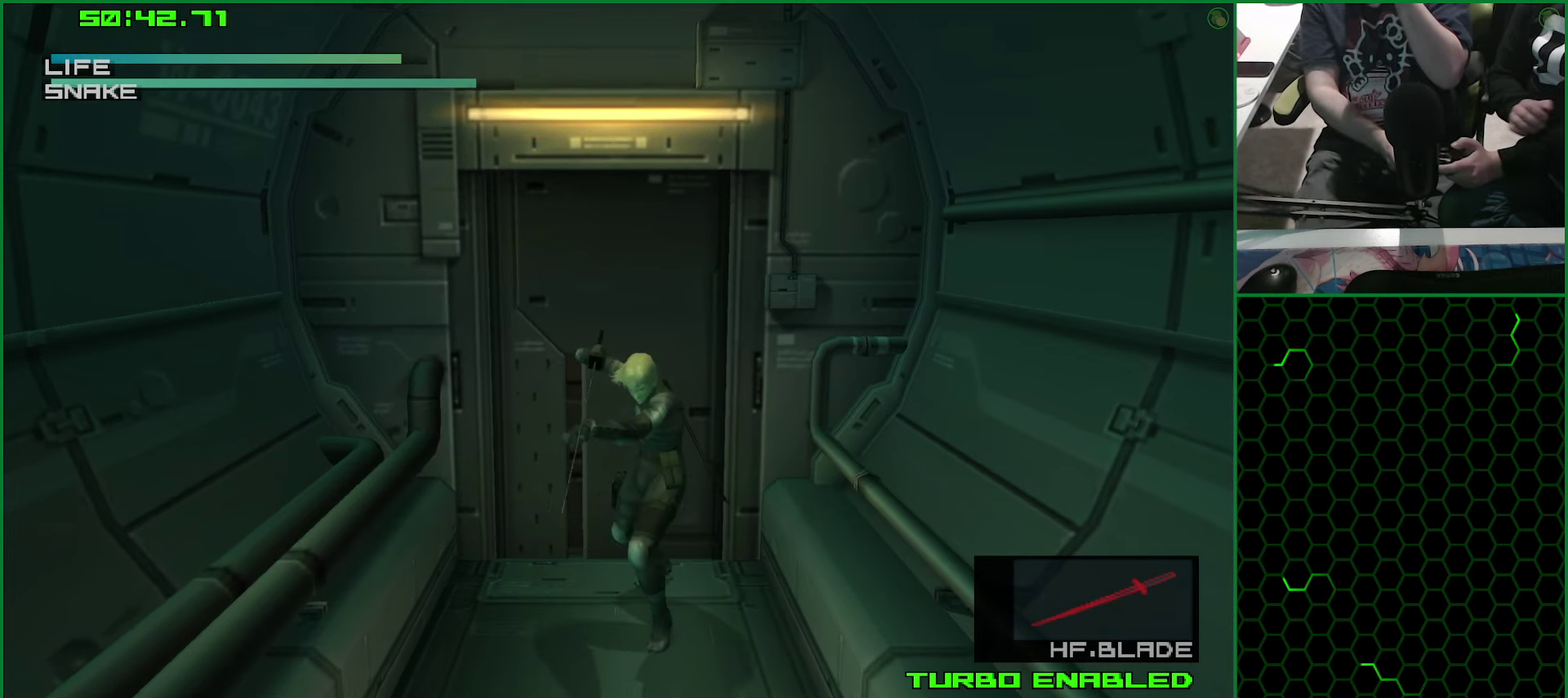
{"buttons": ["CROSS"], "left_stick": "center", "right_stick": "center", "events": [[466, "CROSS", "down"]]}
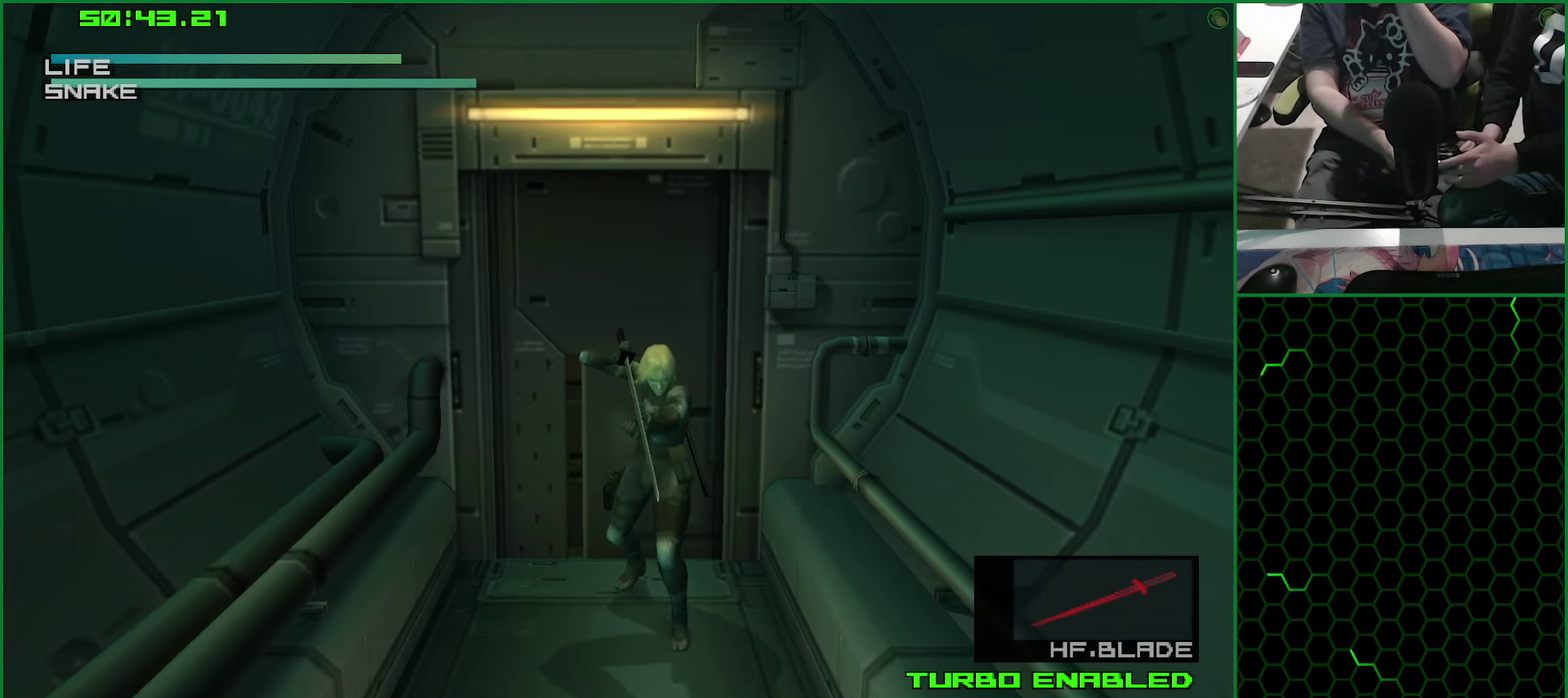
{"buttons": ["CROSS"], "left_stick": "center", "right_stick": "center", "events": []}
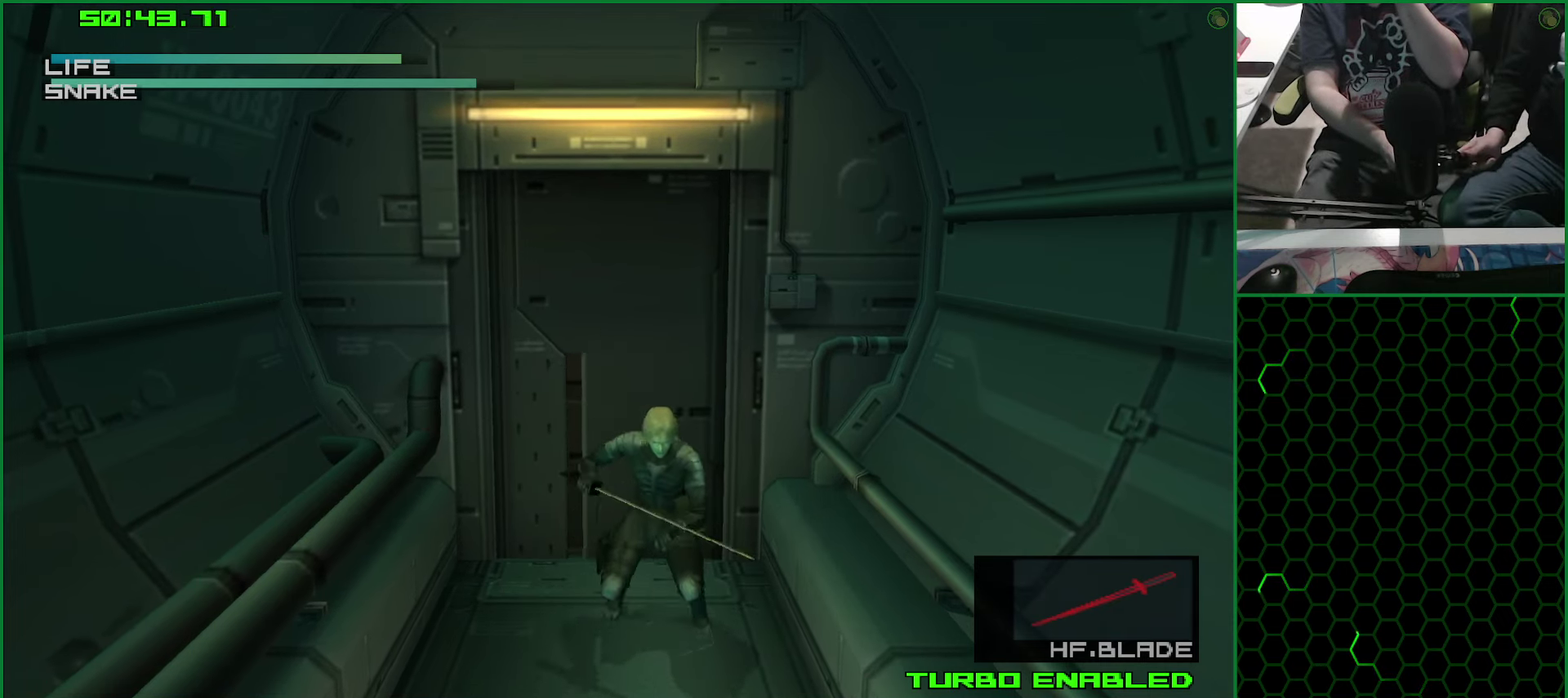
{"buttons": ["CROSS"], "left_stick": "center", "right_stick": "center", "events": []}
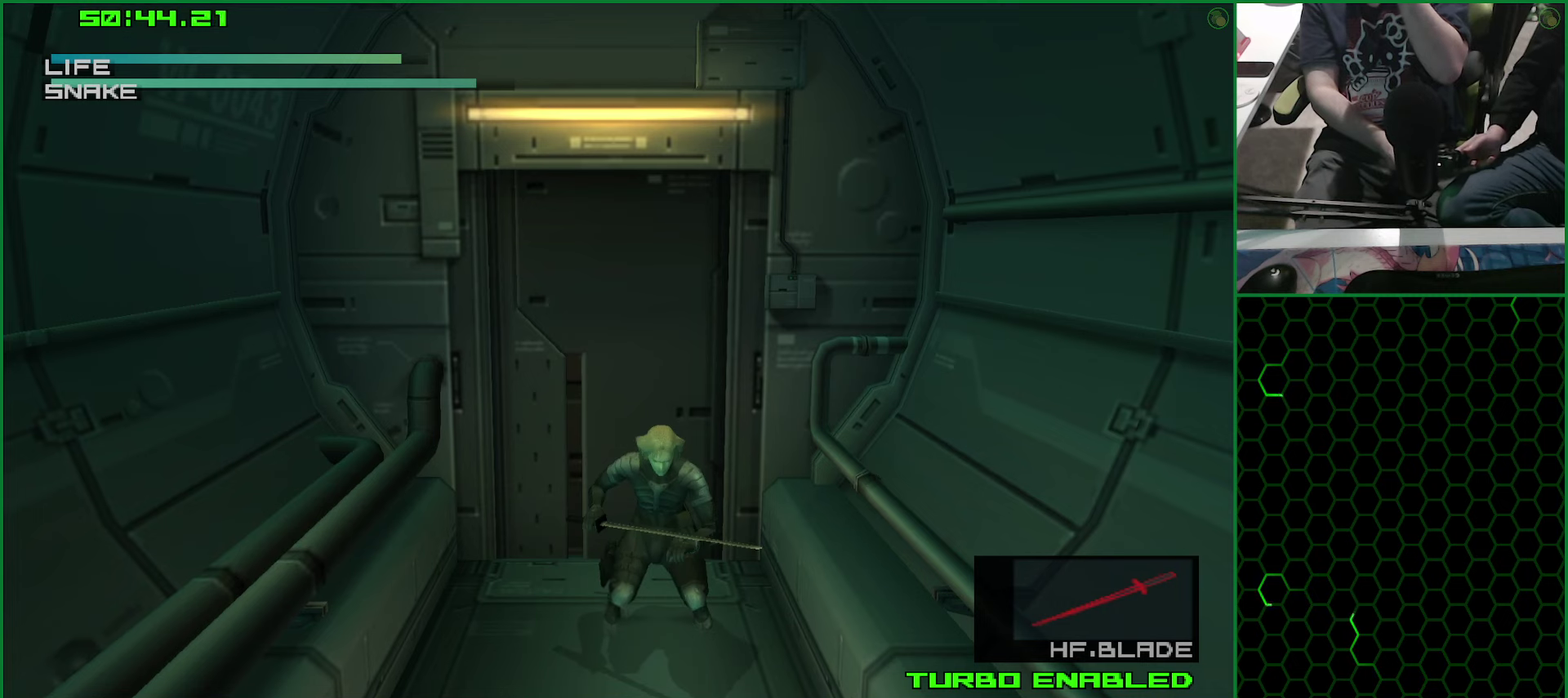
{"buttons": ["CROSS"], "left_stick": "center", "right_stick": "center", "events": []}
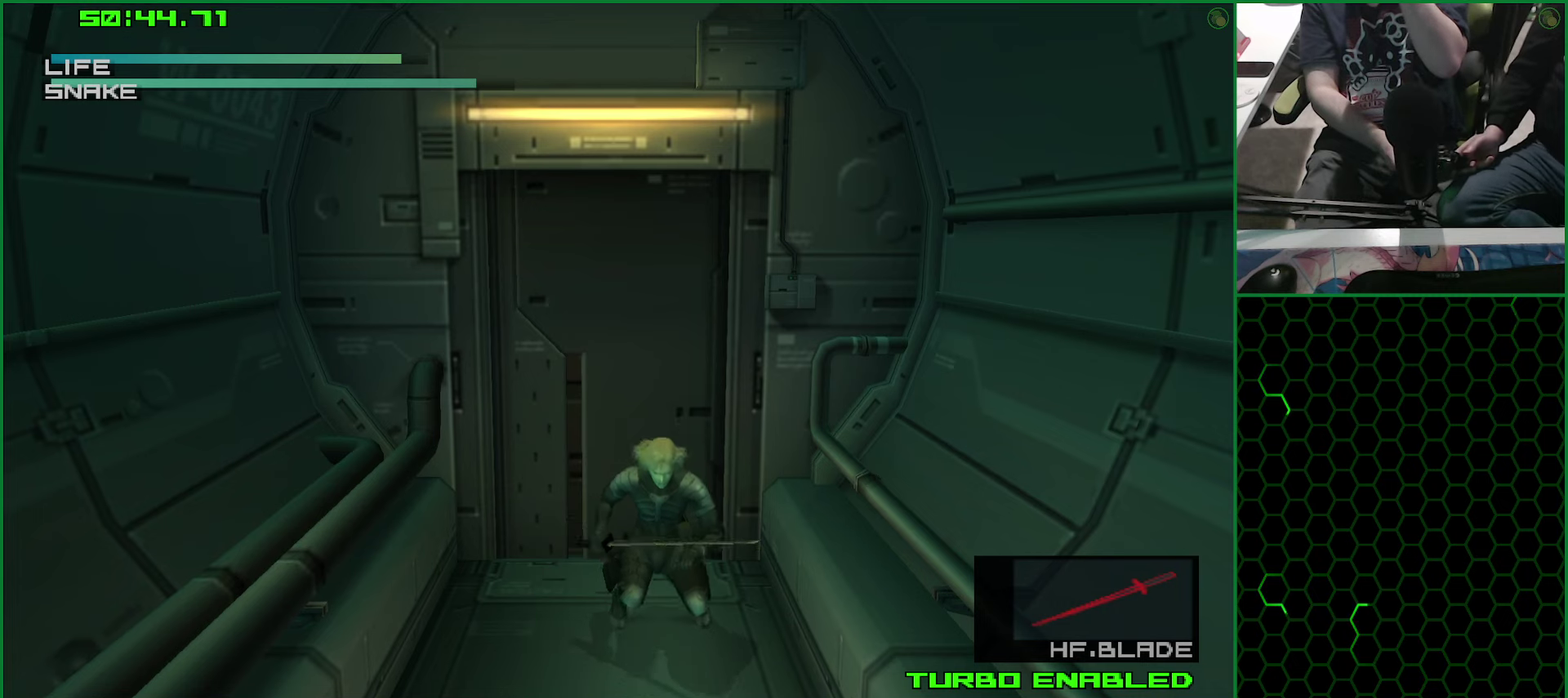
{"buttons": ["CROSS"], "left_stick": "center", "right_stick": "center", "events": []}
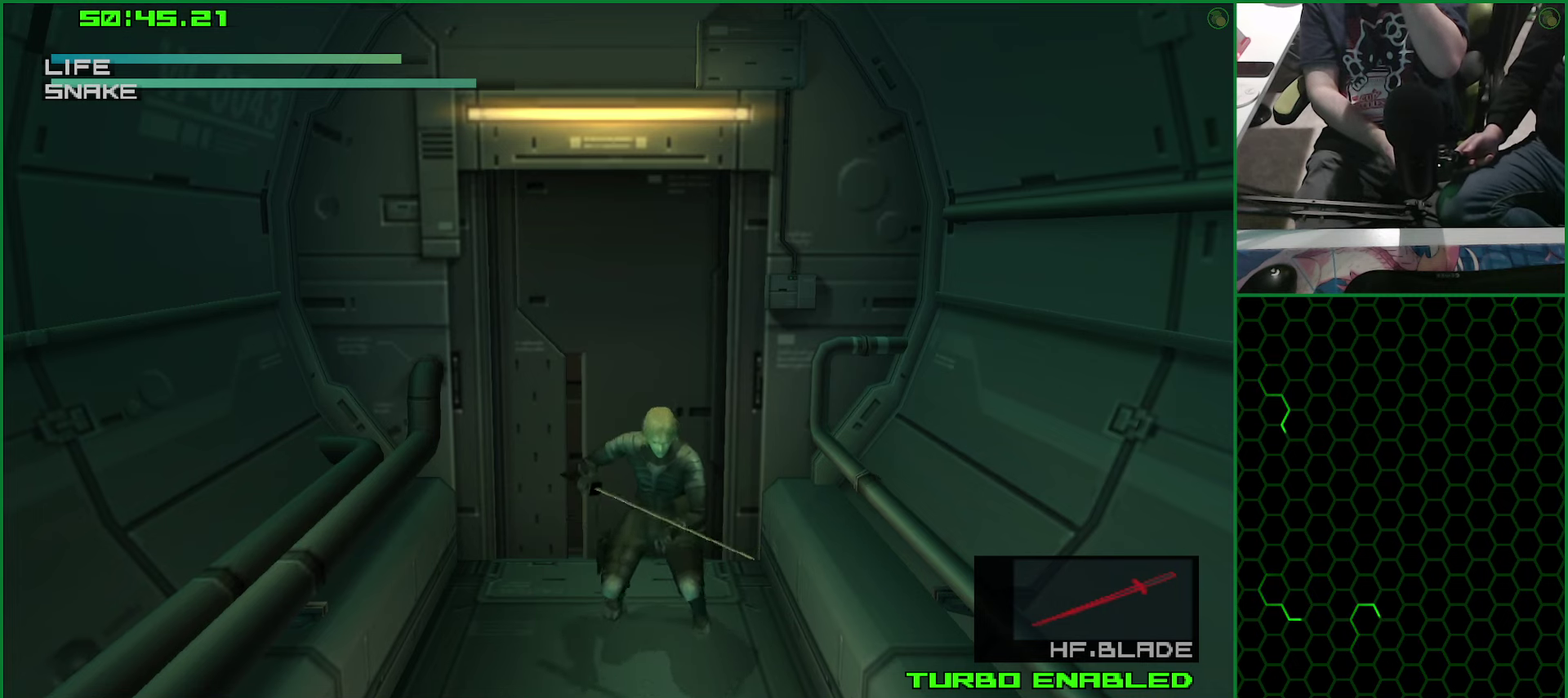
{"buttons": ["CROSS"], "left_stick": "center", "right_stick": "center", "events": []}
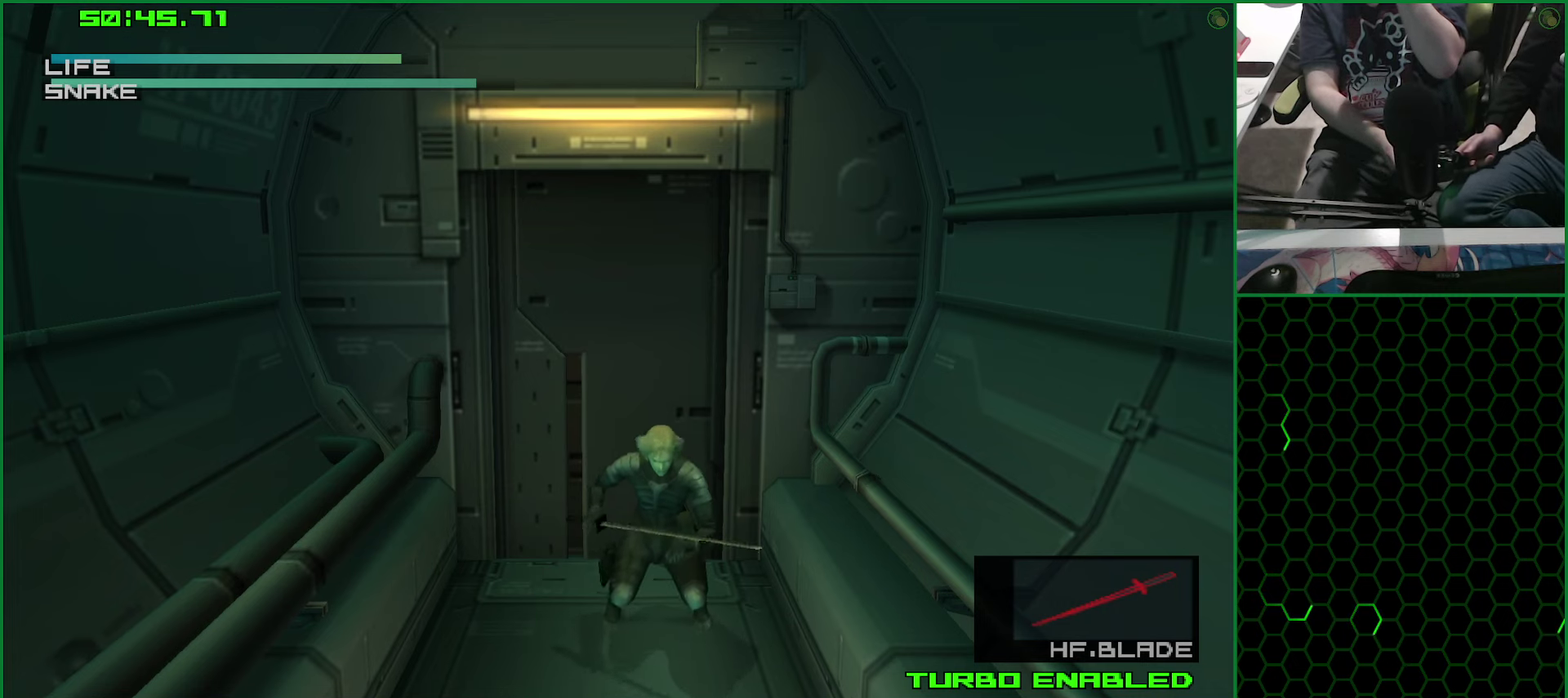
{"buttons": ["CROSS"], "left_stick": "center", "right_stick": "center", "events": []}
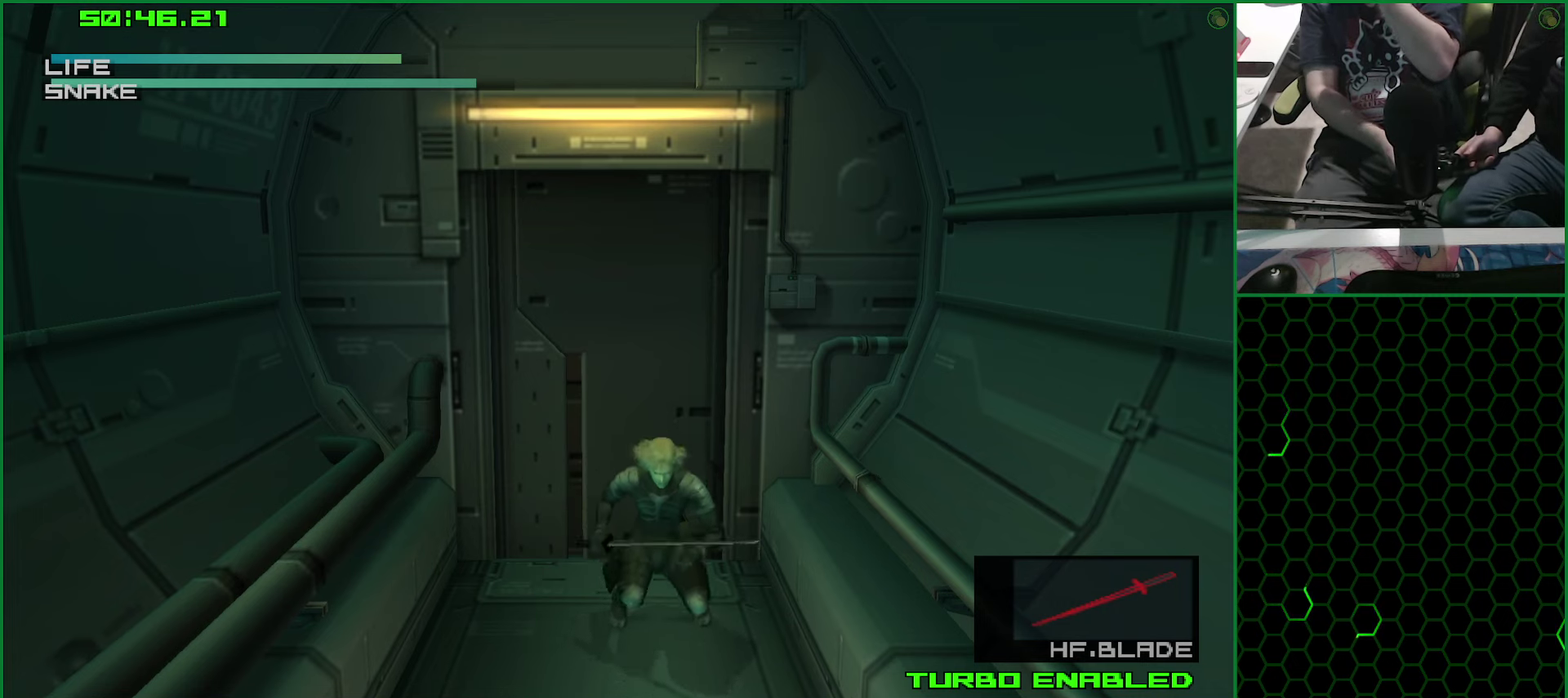
{"buttons": ["CROSS"], "left_stick": "center", "right_stick": "center", "events": []}
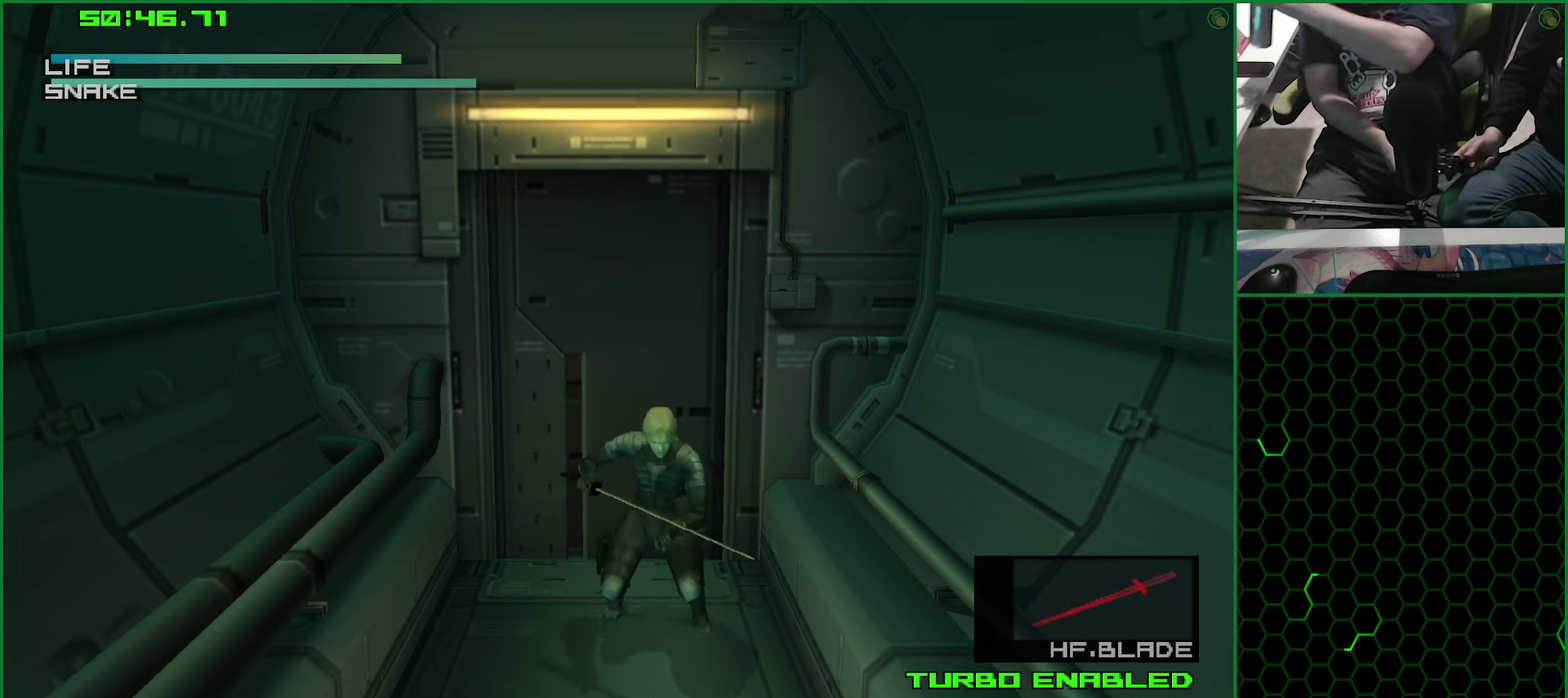
{"buttons": ["CROSS"], "left_stick": "center", "right_stick": "center", "events": []}
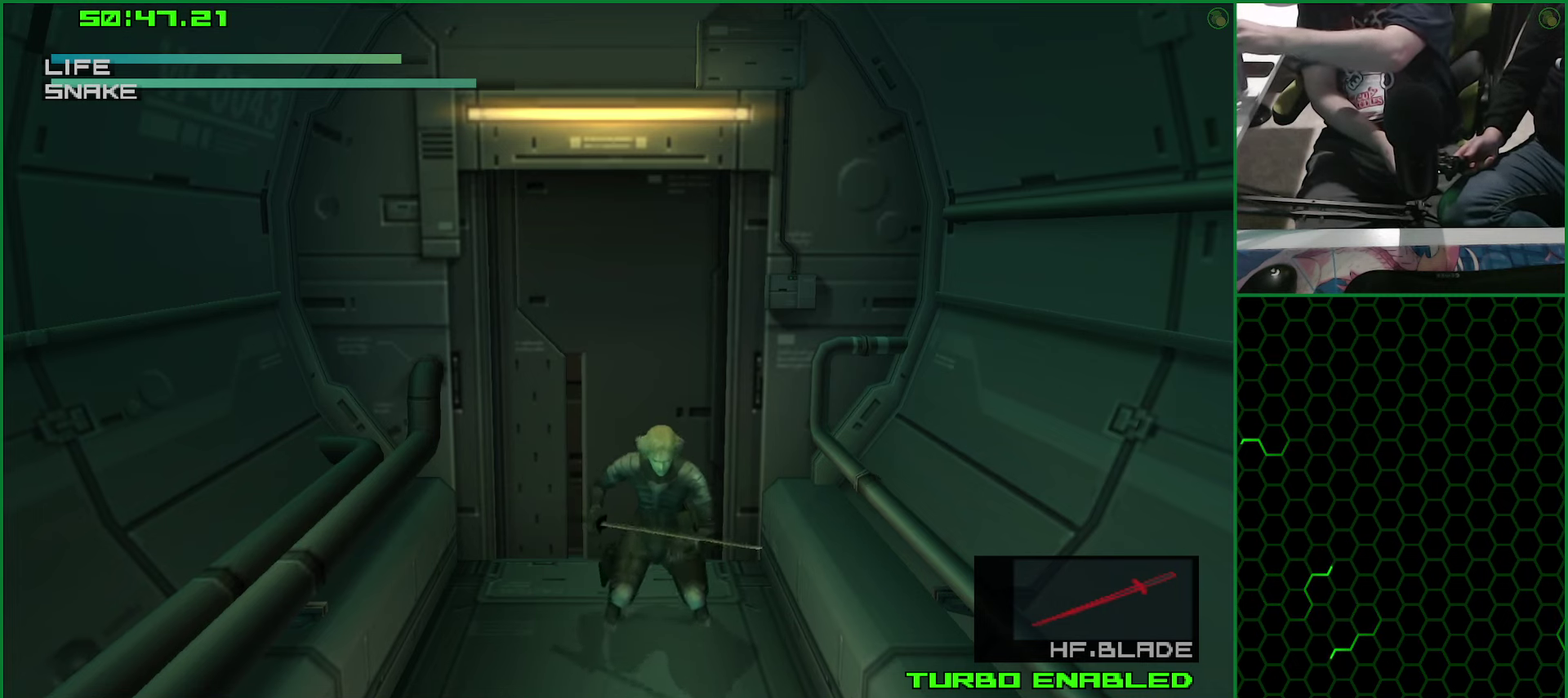
{"buttons": ["CROSS"], "left_stick": "center", "right_stick": "center", "events": []}
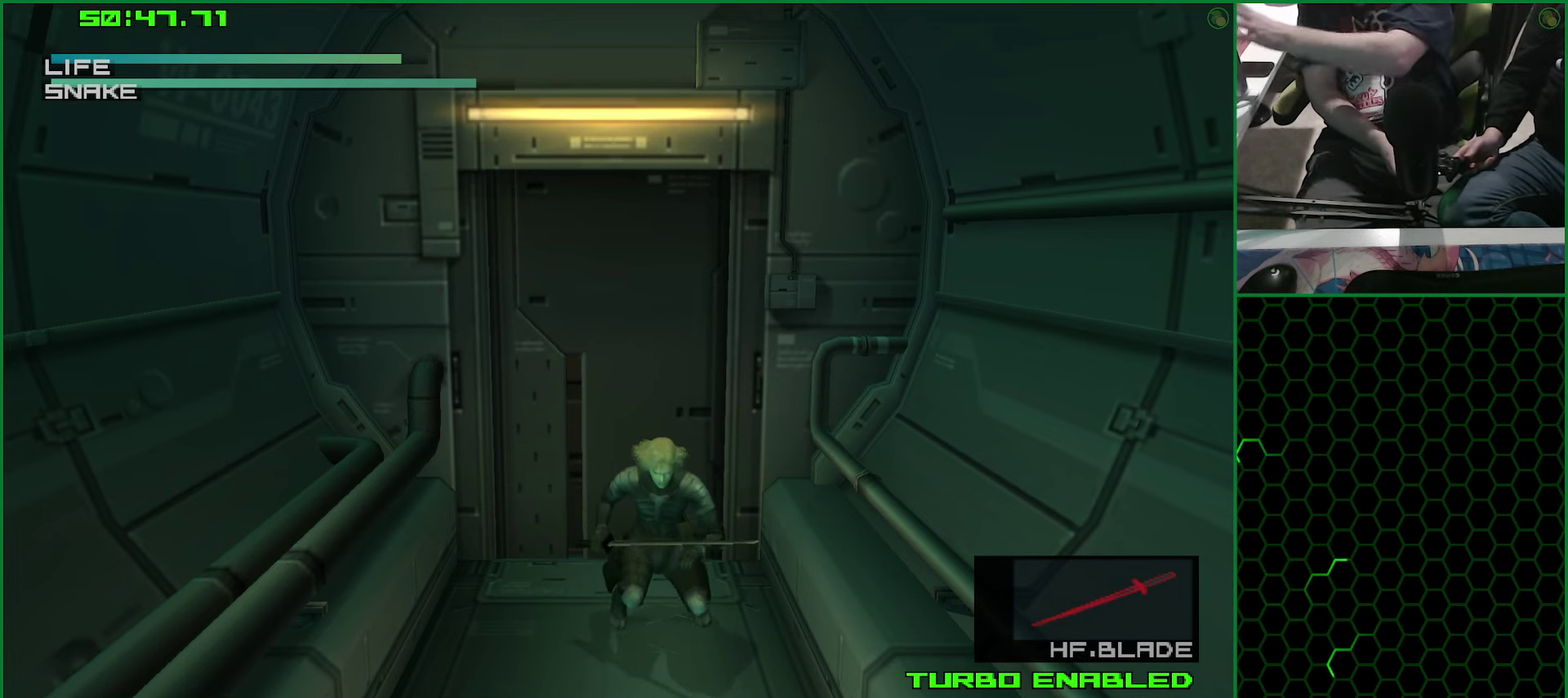
{"buttons": ["CROSS"], "left_stick": "center", "right_stick": "center", "events": []}
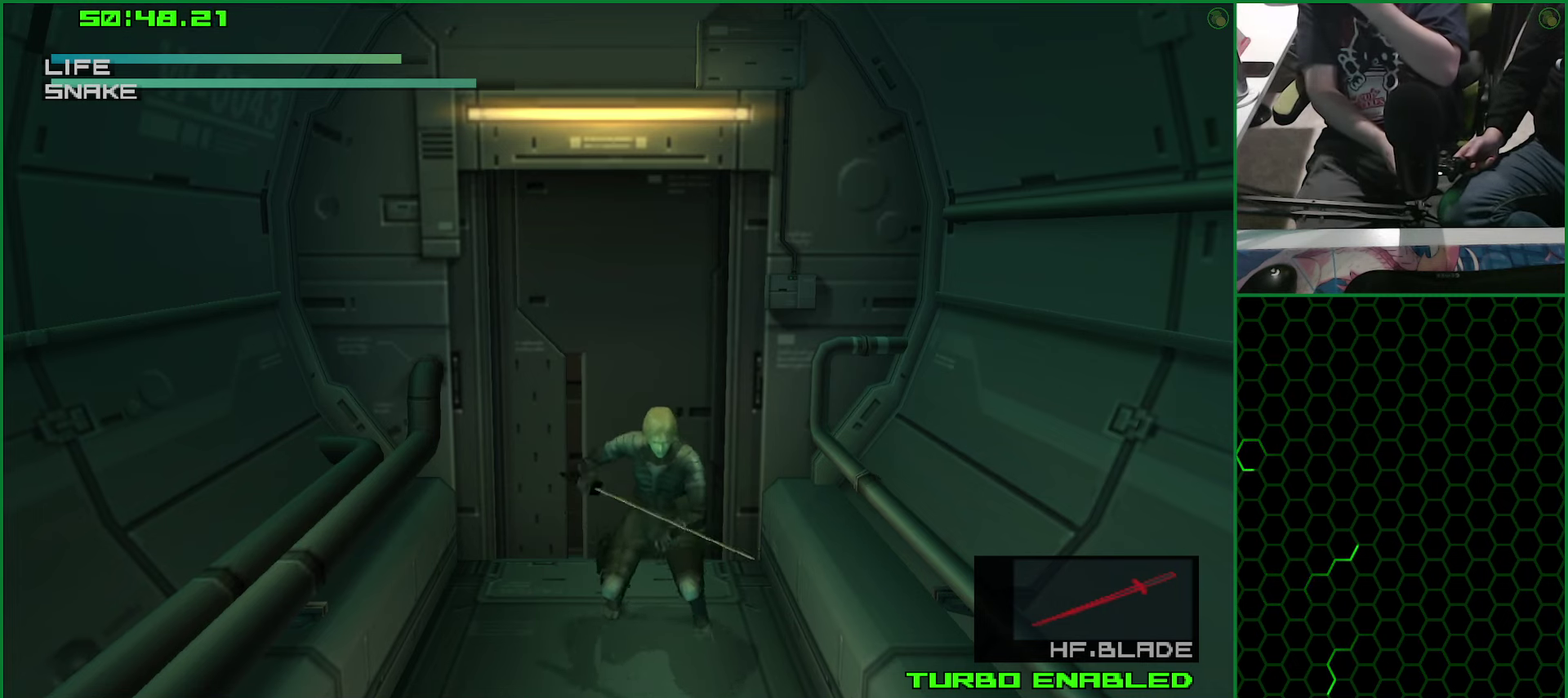
{"buttons": ["CROSS"], "left_stick": "center", "right_stick": "center", "events": []}
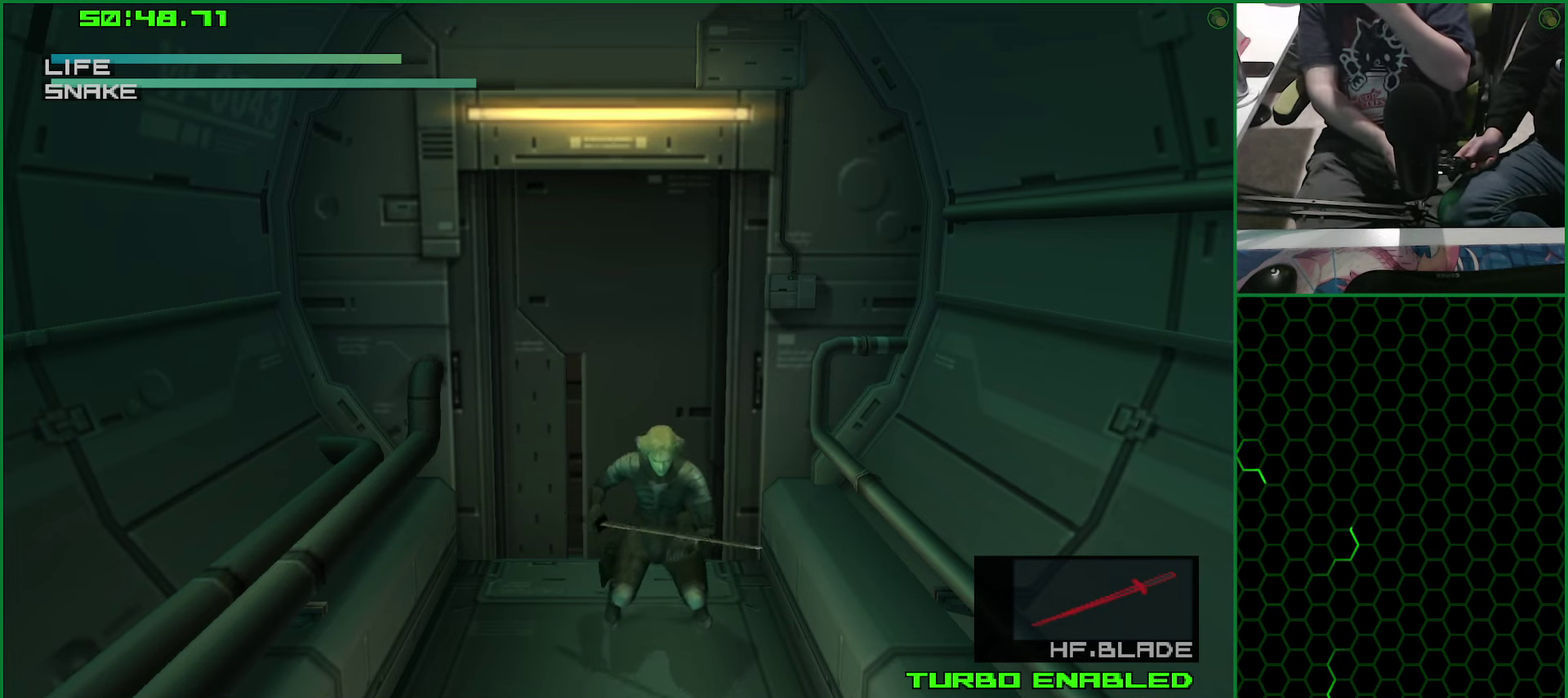
{"buttons": ["CROSS"], "left_stick": "center", "right_stick": "center", "events": []}
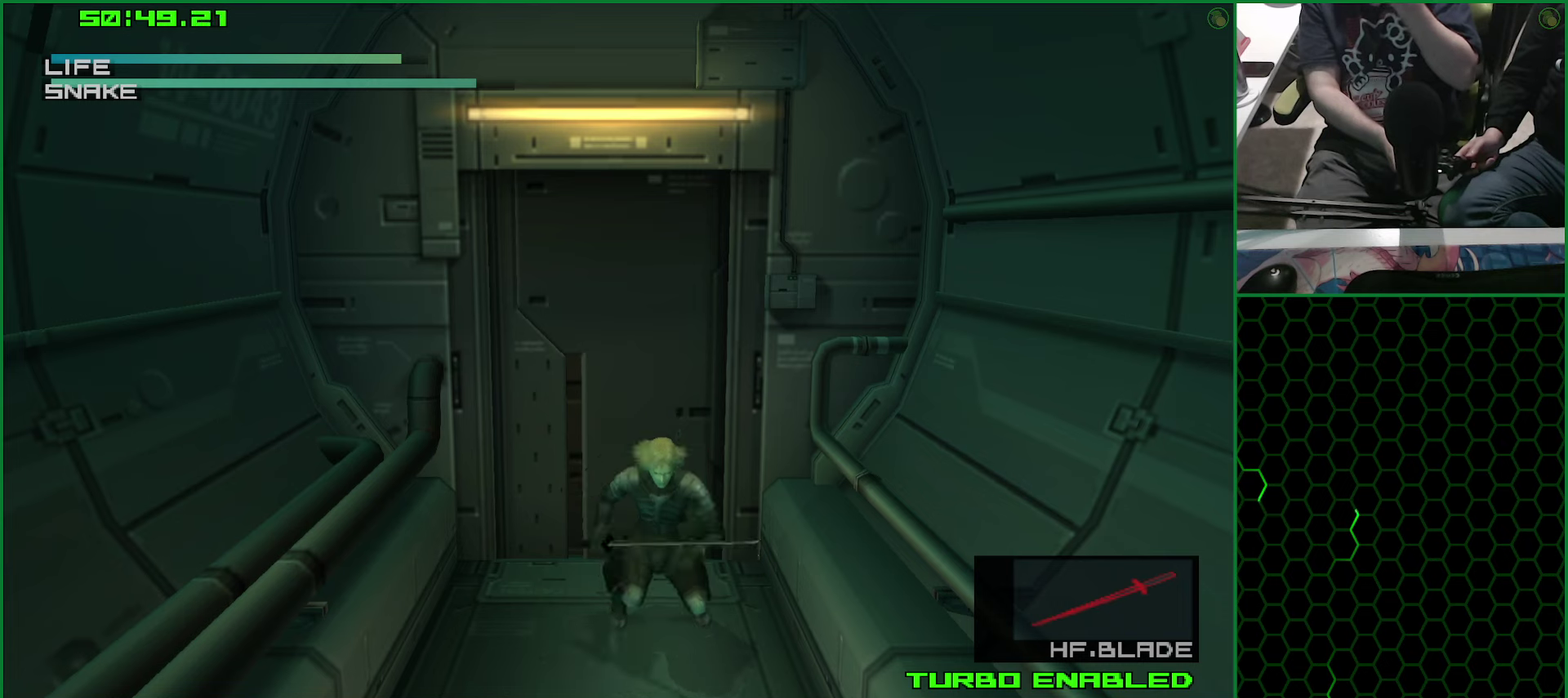
{"buttons": ["CROSS"], "left_stick": "center", "right_stick": "center", "events": []}
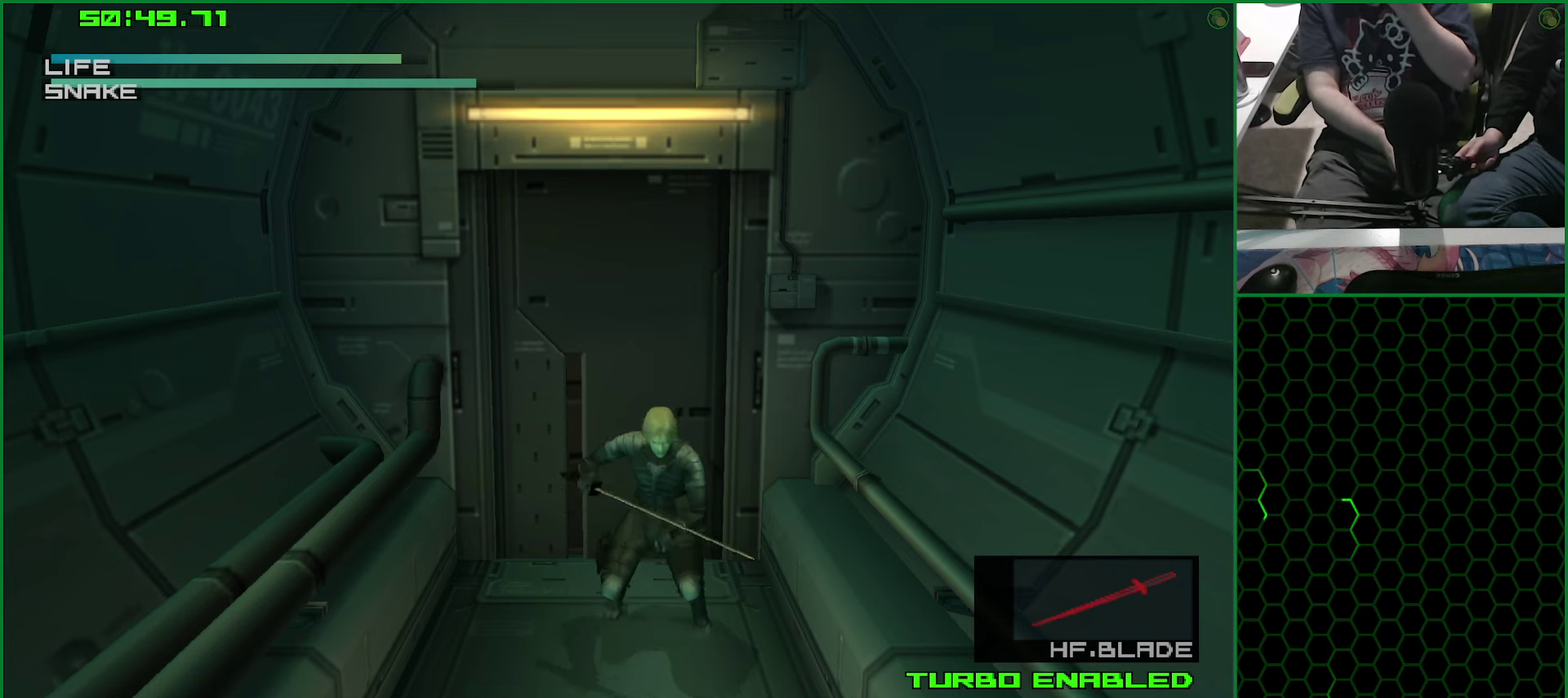
{"buttons": ["CROSS"], "left_stick": "center", "right_stick": "center", "events": []}